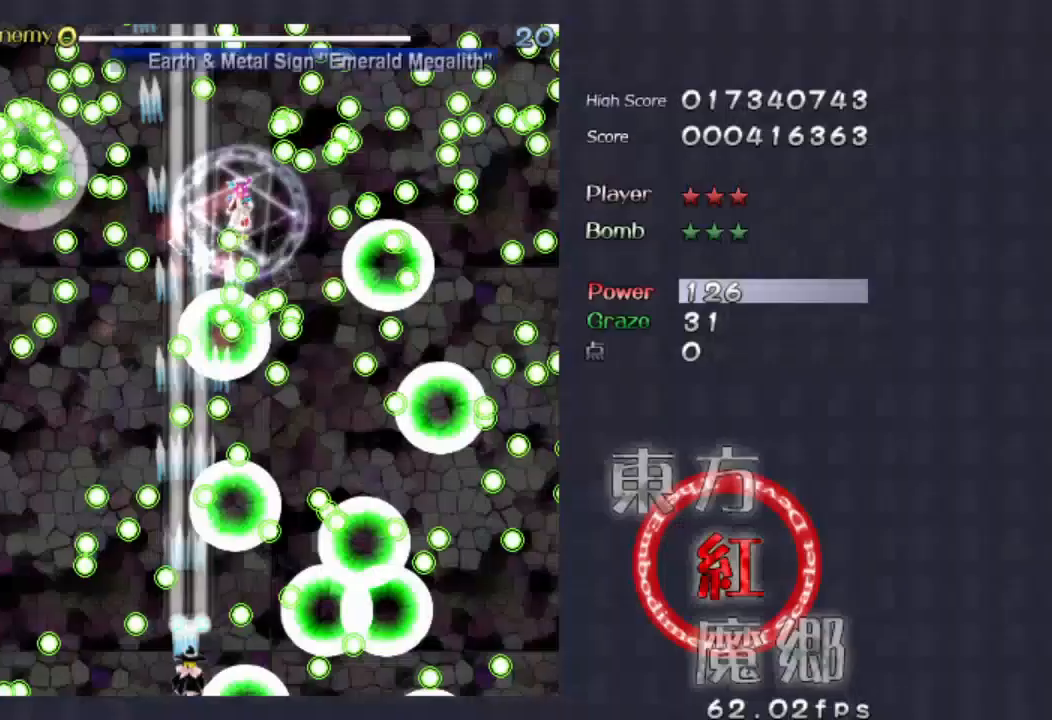
Gameplay with a controller (Xbox layout); each line is a JSON object with the inputs held at the frame after it. "events" lists button and stick changes between this image and that frame as [ms after this image, input, new state], when the widget could be followed in between. Not read: L1 L3 R1 R3 right_stick.
{"buttons": [], "left_stick": "center", "events": [[33, "left_stick", "center"]]}
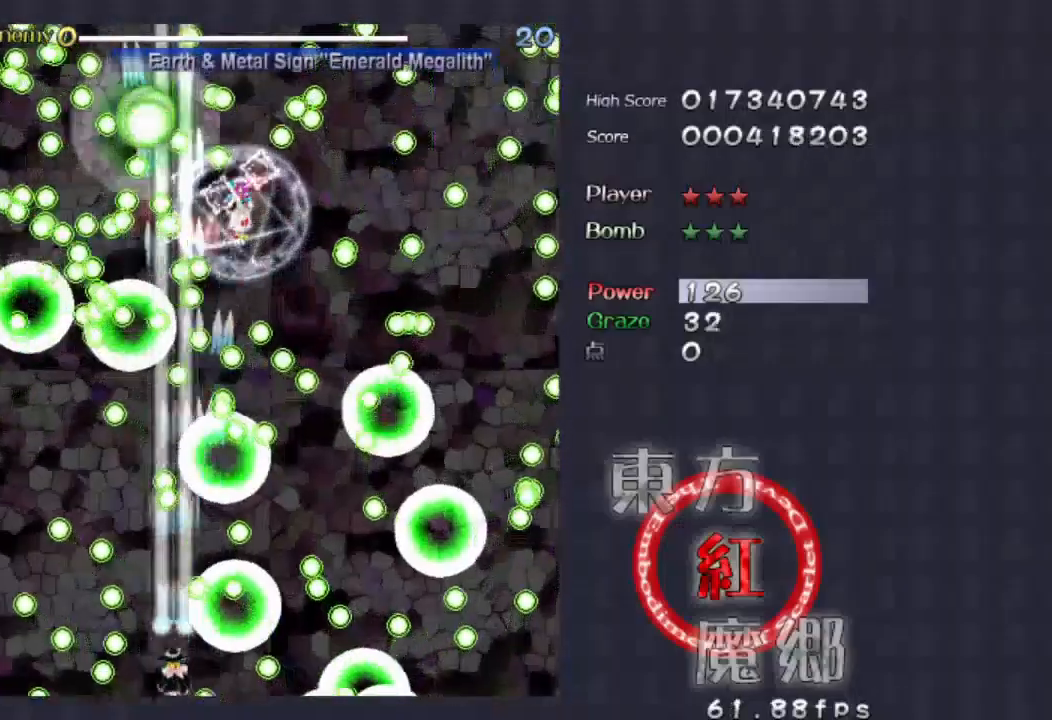
{"buttons": [], "left_stick": "center", "events": []}
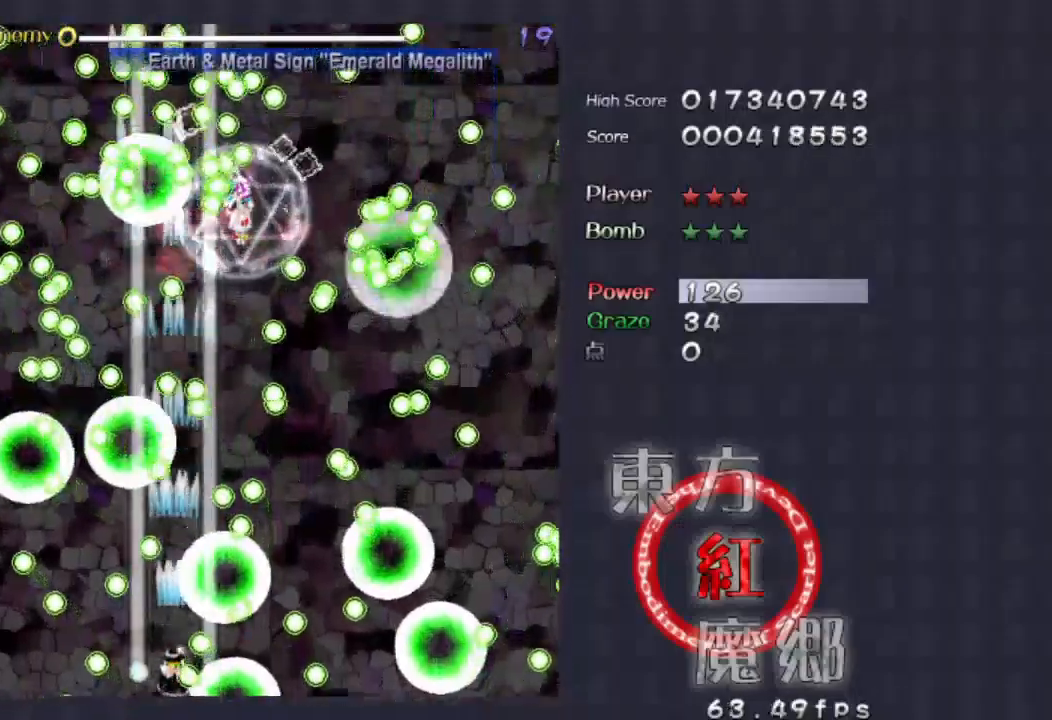
{"buttons": [], "left_stick": "center", "events": []}
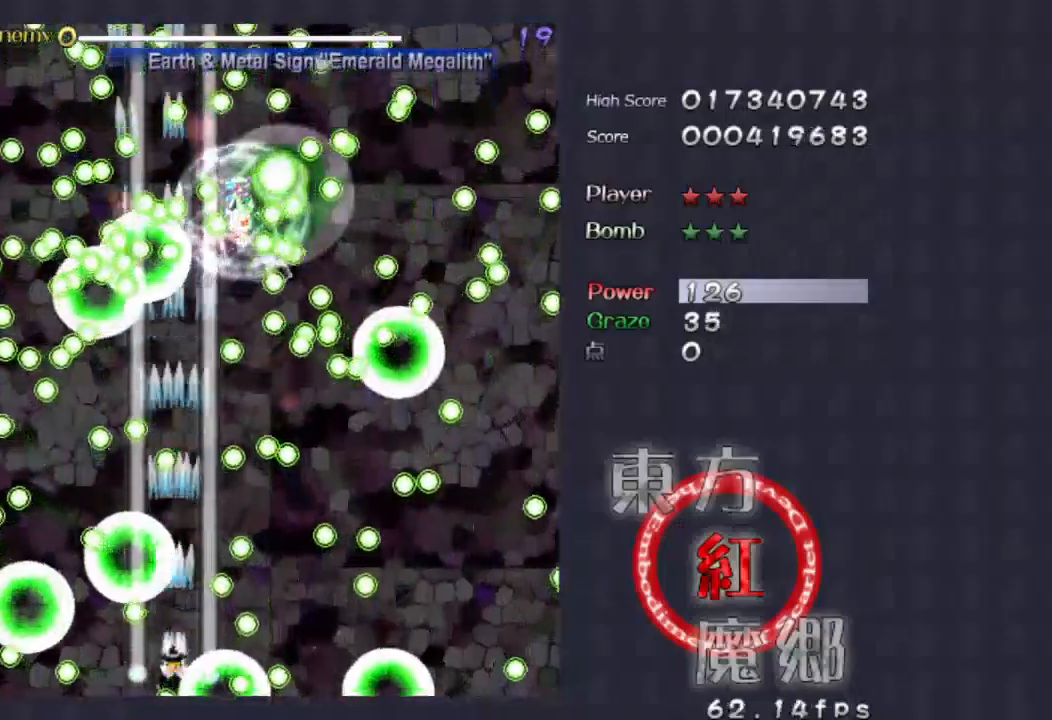
{"buttons": [], "left_stick": "center"}
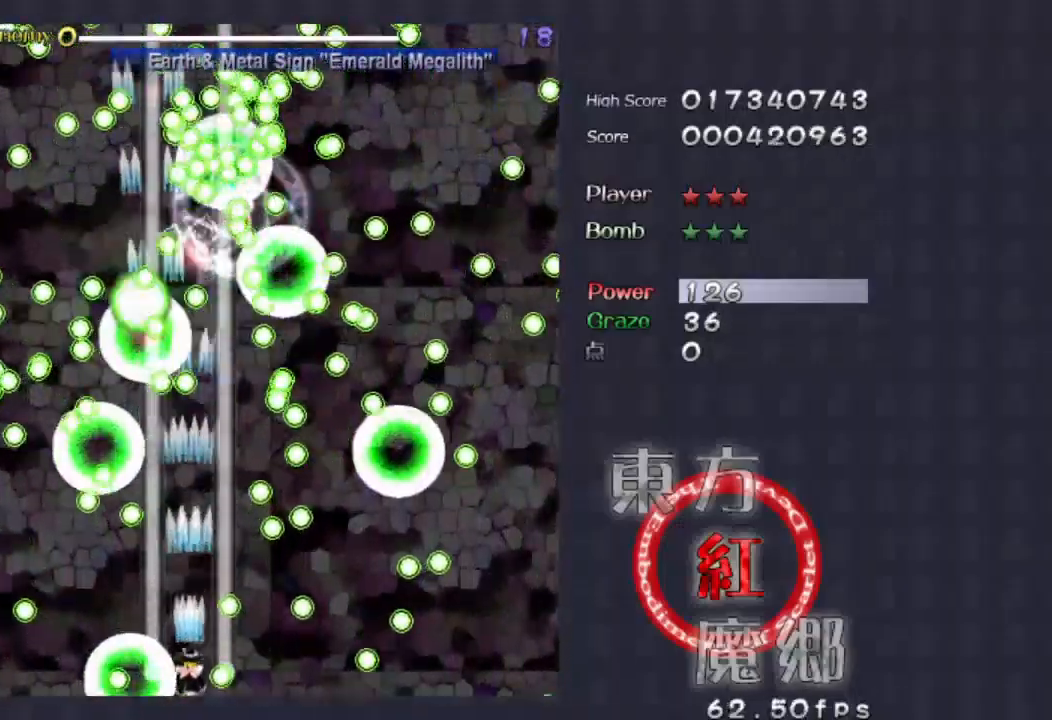
{"buttons": [], "left_stick": "up", "events": [[467, "left_stick", "up"]]}
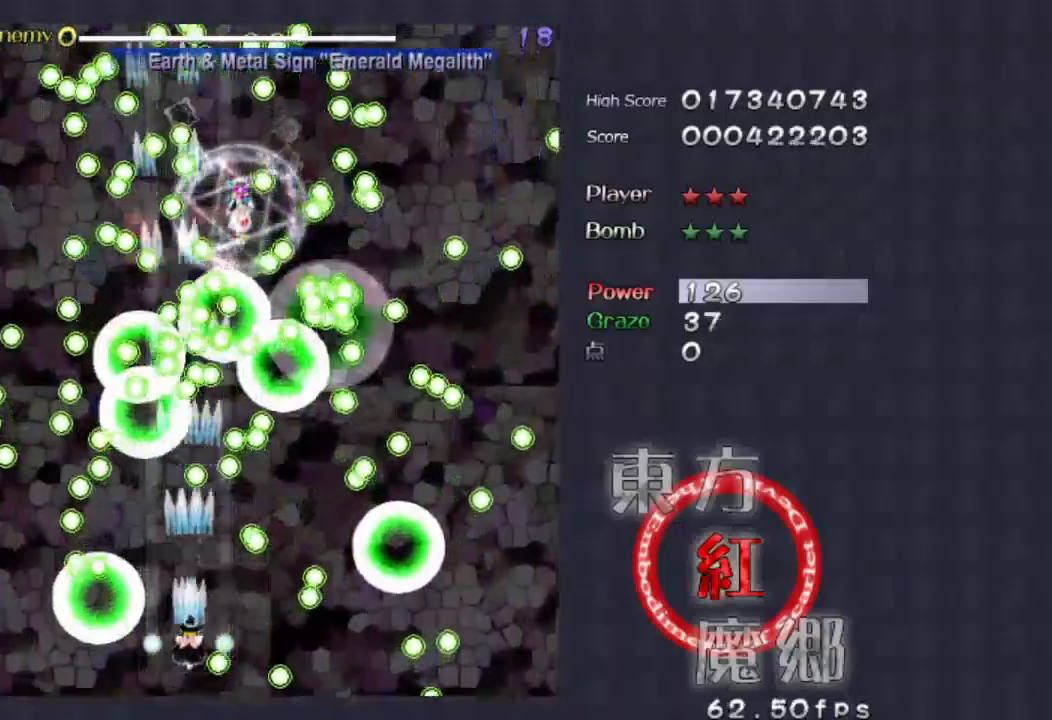
{"buttons": [], "left_stick": "center", "events": [[67, "left_stick", "center"], [367, "left_stick", "down"], [467, "left_stick", "center"]]}
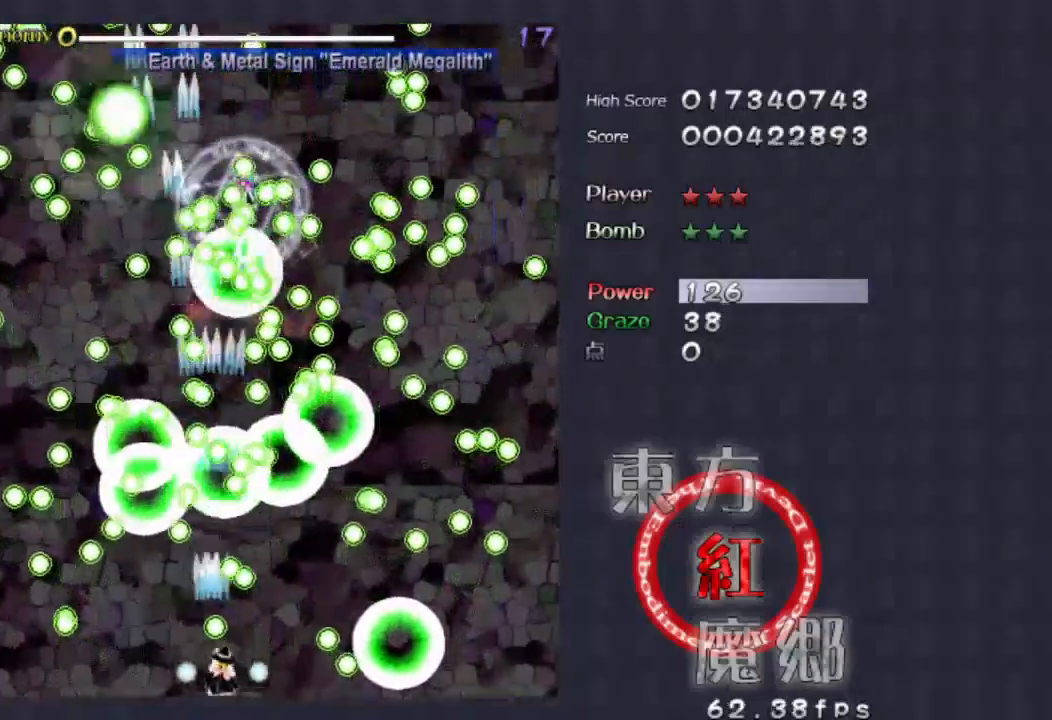
{"buttons": [], "left_stick": "center", "events": []}